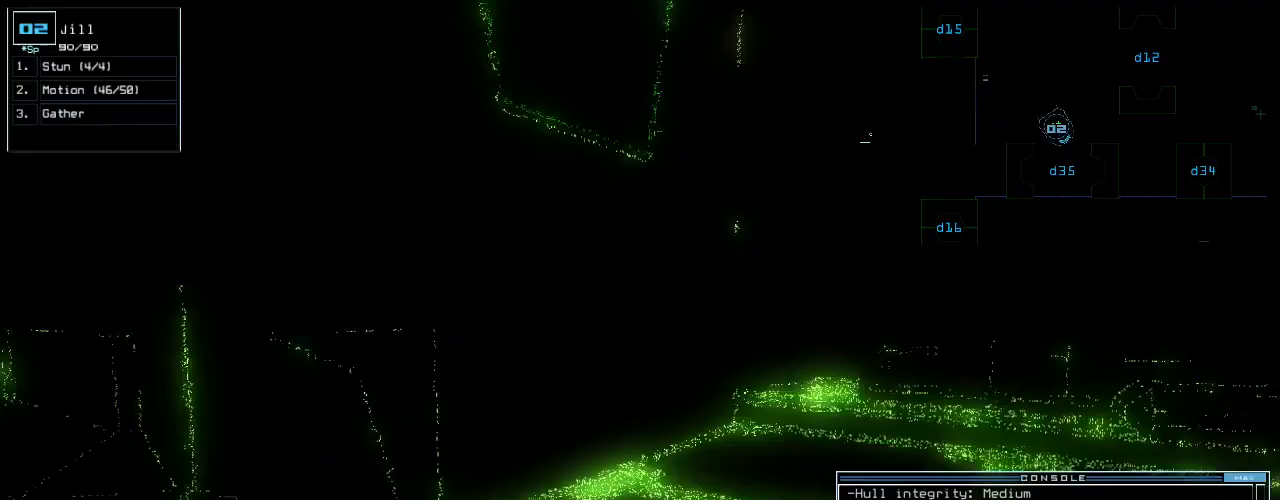
Gameplay with keyboard; each line is a JSON object with the keys held at the frame after it. "events" lists presses ("down") and releases ("up") of ".", "0", "1", "2", "3", "4", "5", "6", "7", "8", "9", "a", "b", "backspace", "c", "caps_lock", "comma", "ctrl_l", "ctrl_r", "d", "down", "e", "equals", "escape", "f", "f10", "g", "h", "i", "j", "k", "l", "left", "m", "minus", "n", "o", "p", "q", "quote", "r", "return", "right", "s", "semicolon", "shift_l", "shift_r", "space", "t", "tab", "tilde", "u", "up", "v", "w", "x", "y" and "z" between this image and that frame as [ms after this image, input, new state], when the widget could be followed in between. No other keys are recorded. Mouse input is not recorded.
{"keys": ["up"], "events": [[20, "up", "down"], [40, "2", "up"], [140, "right", "up"], [360, "ctrl_l", "down"], [480, "ctrl_l", "up"]]}
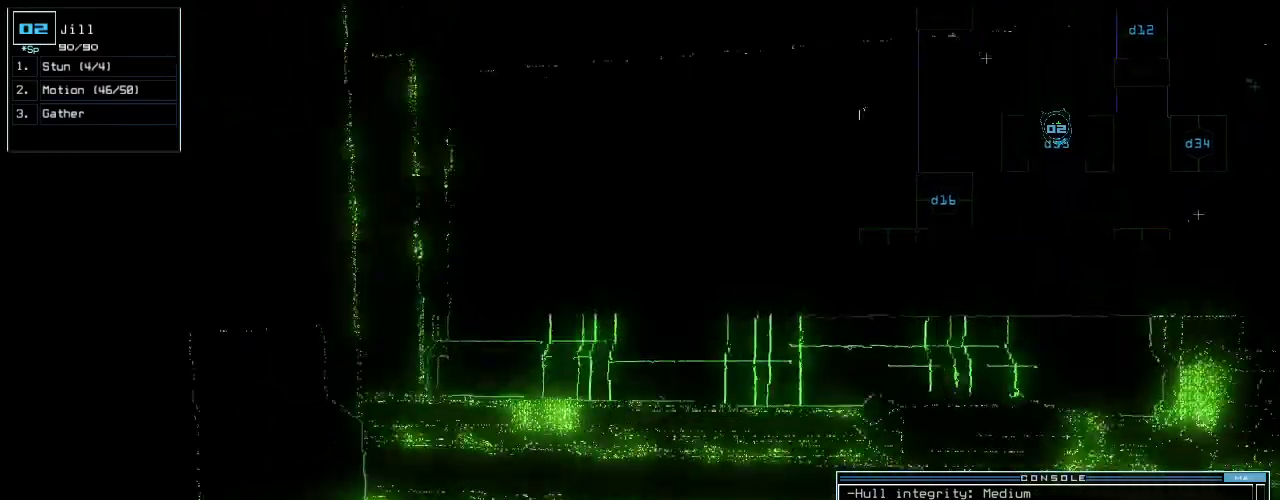
{"keys": ["up"], "events": [[60, "right", "down"], [140, "right", "up"], [320, "right", "down"], [420, "right", "up"]]}
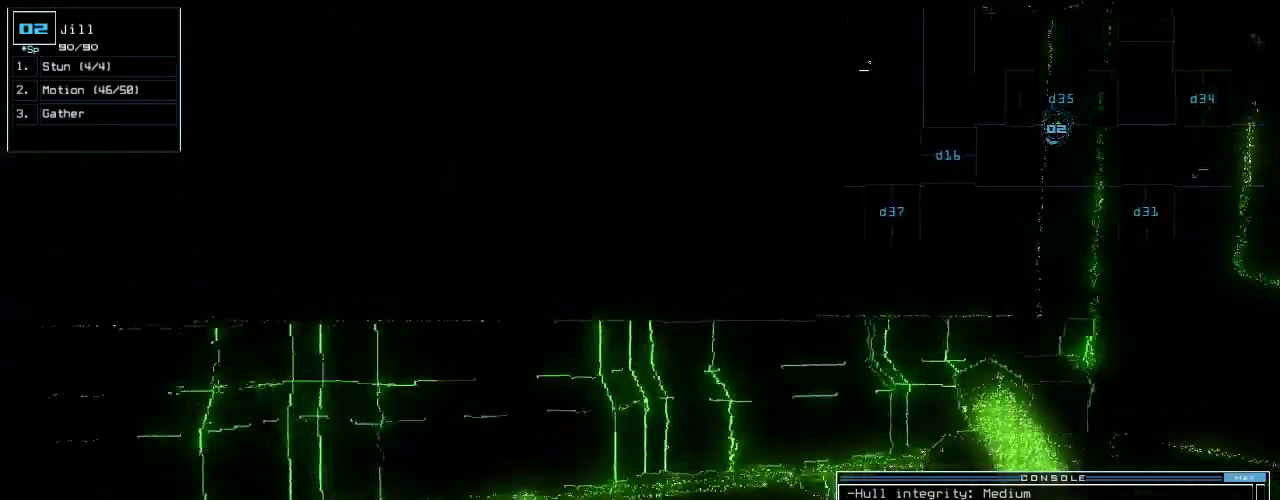
{"keys": ["up"], "events": [[20, "right", "down"], [320, "right", "up"], [420, "d", "down"], [480, "d", "up"]]}
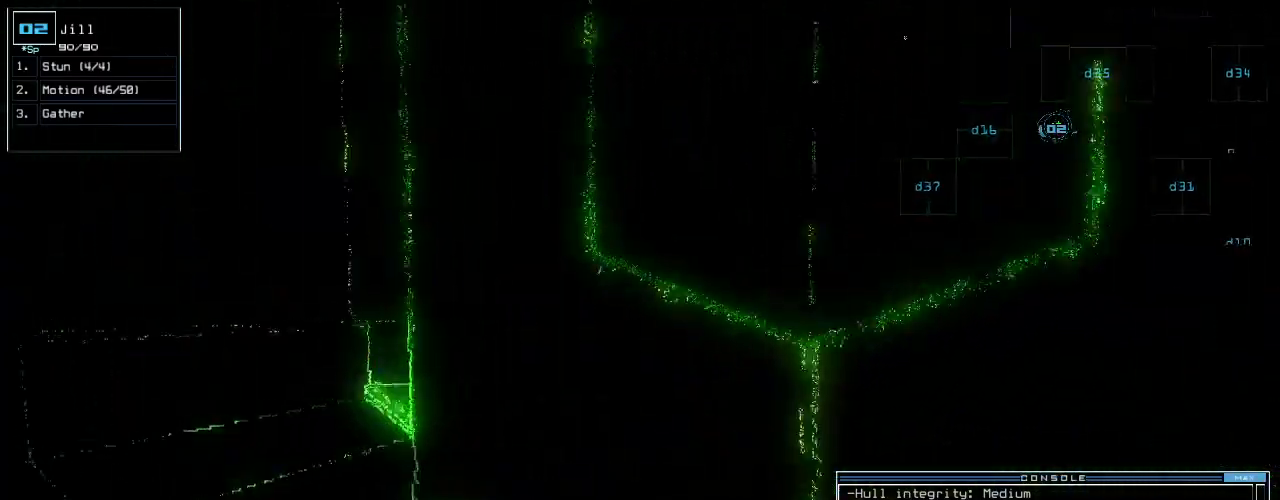
{"keys": [], "events": [[120, "1", "down"], [120, "right", "down"], [180, "1", "up"], [220, "right", "up"], [400, "up", "up"]]}